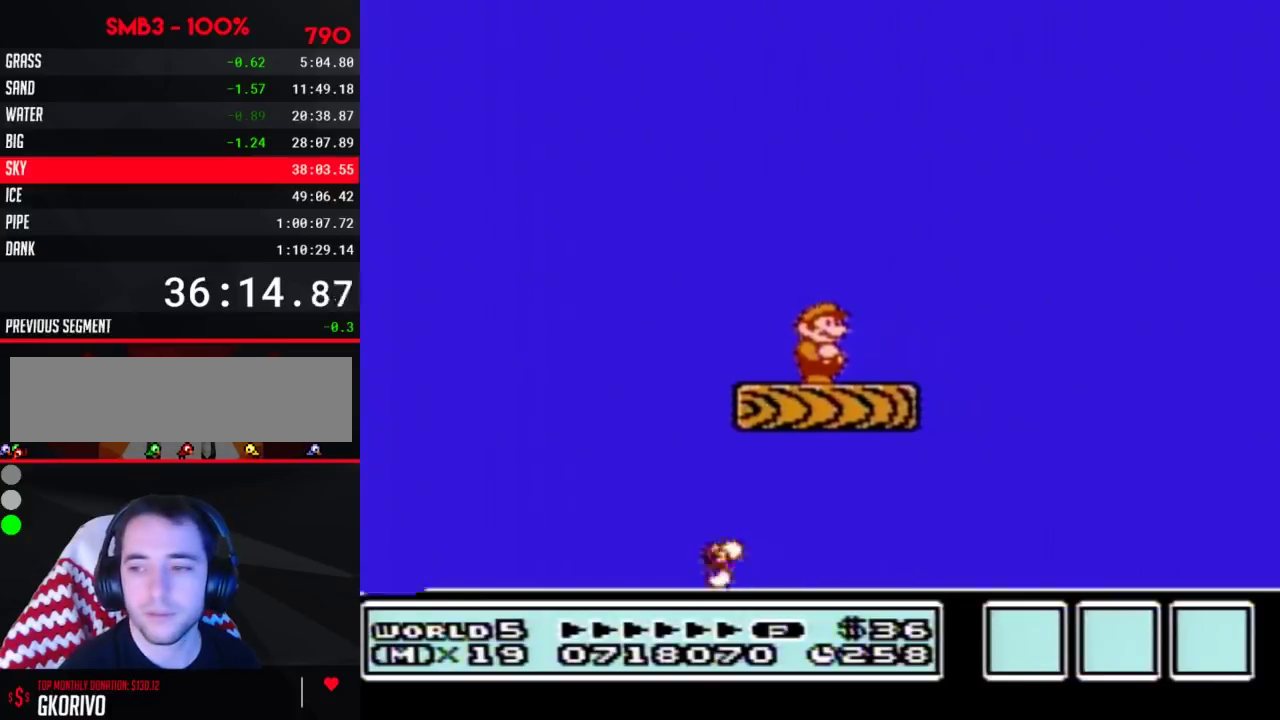
Gameplay with a controller (Nintendo layout); each line is a JSON object with the inputs held at the frame after it. "events" lists button and stick changes between this image and that frame as [ms after this image, input, new state], when the widget could be followed in between. Not read: L3 R3.
{"buttons": ["B"], "events": [[67, "B", "down"], [83, "B", "up"], [117, "B", "down"], [183, "B", "up"], [333, "B", "down"]]}
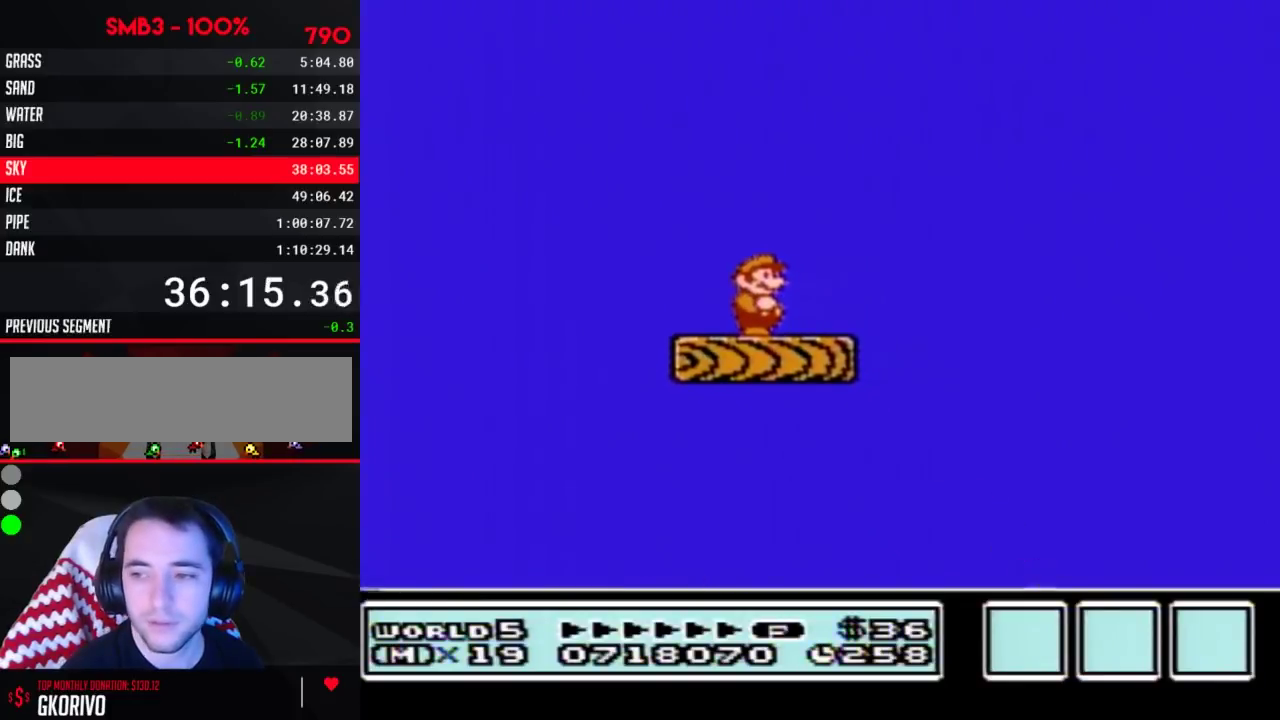
{"buttons": ["B"]}
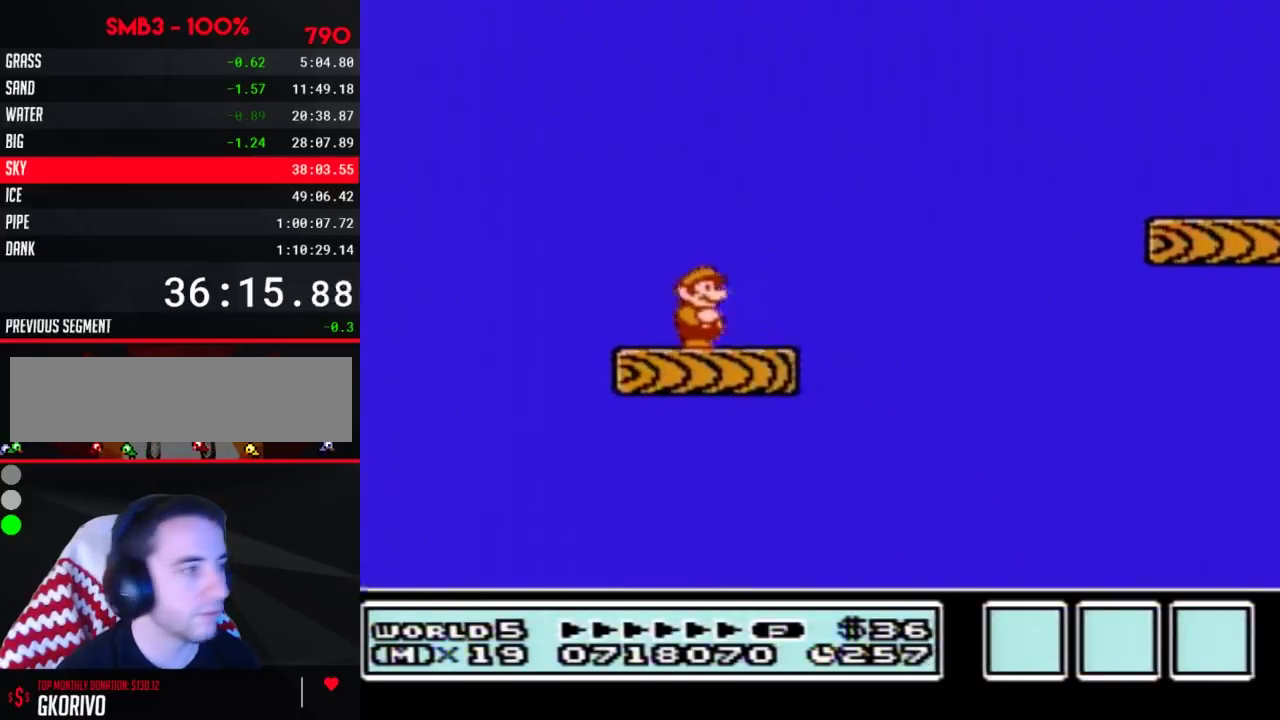
{"buttons": ["A", "B", "DPAD_RIGHT"], "events": [[250, "DPAD_RIGHT", "down"], [500, "A", "down"]]}
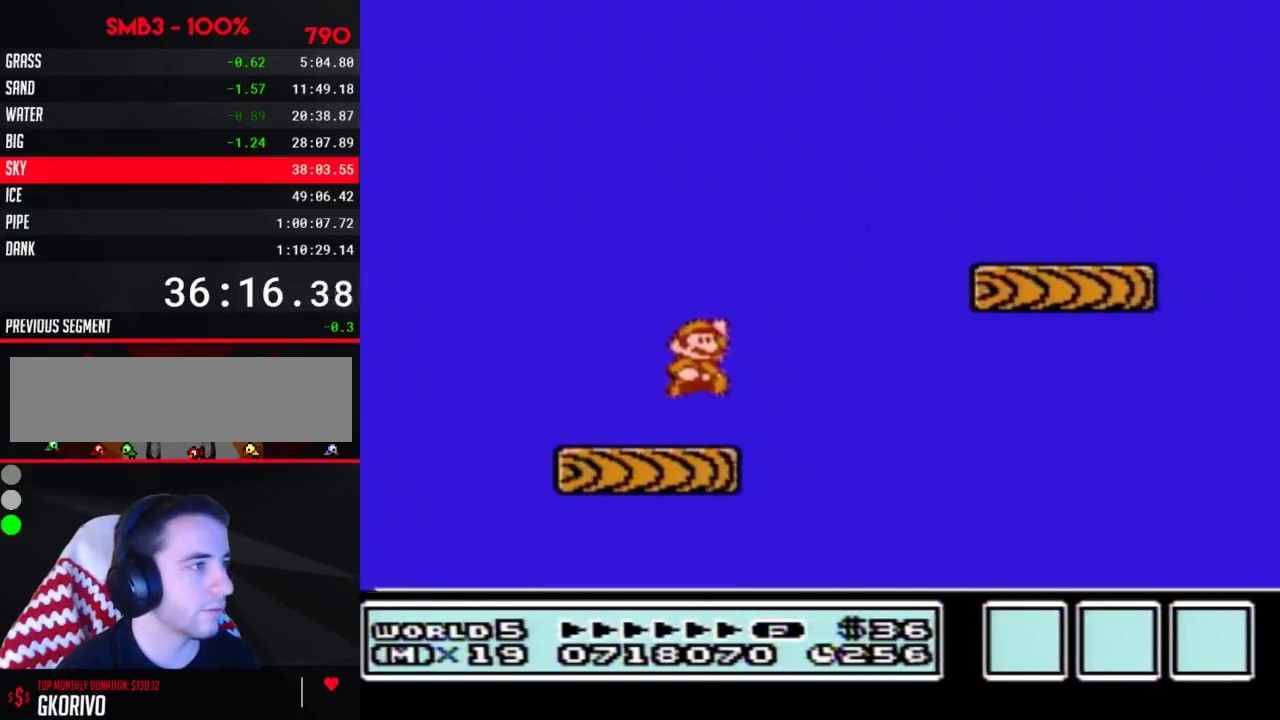
{"buttons": ["B", "DPAD_LEFT"], "events": [[317, "A", "up"], [350, "DPAD_RIGHT", "up"], [400, "DPAD_LEFT", "down"]]}
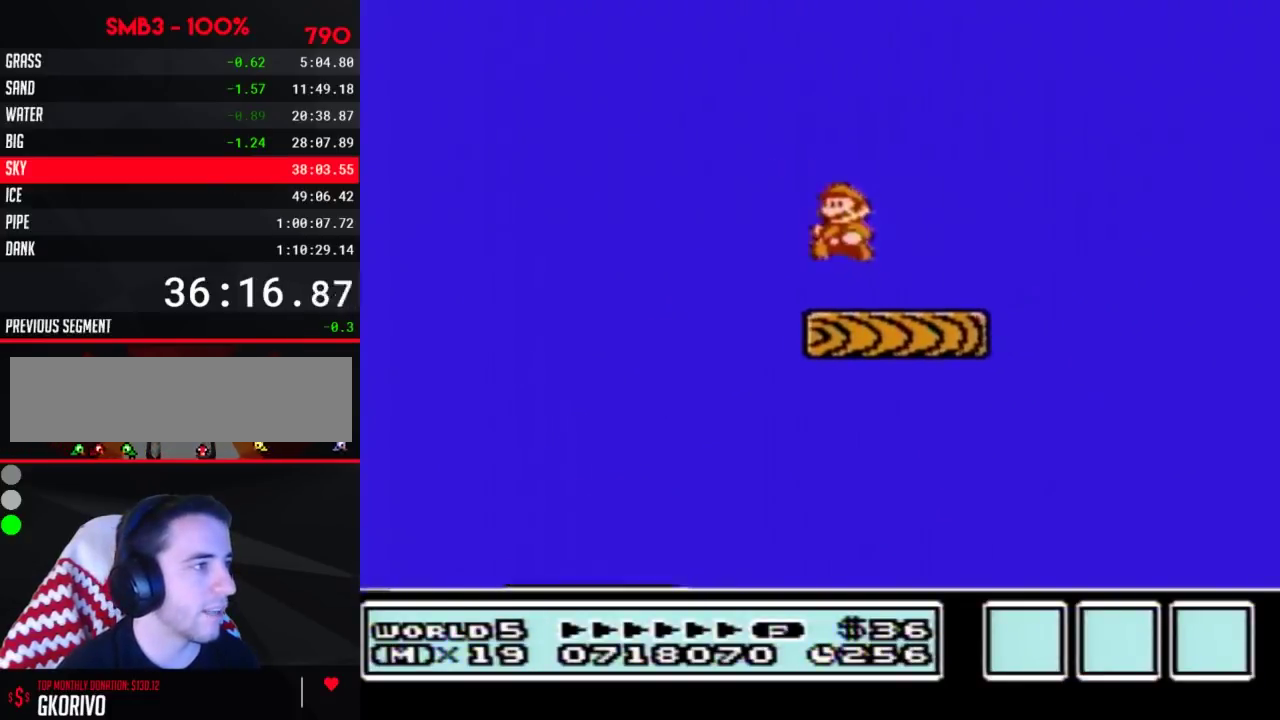
{"buttons": ["B"], "events": [[150, "DPAD_LEFT", "up"], [250, "DPAD_RIGHT", "down"], [317, "DPAD_RIGHT", "up"], [400, "DPAD_DOWN", "down"], [500, "DPAD_DOWN", "up"]]}
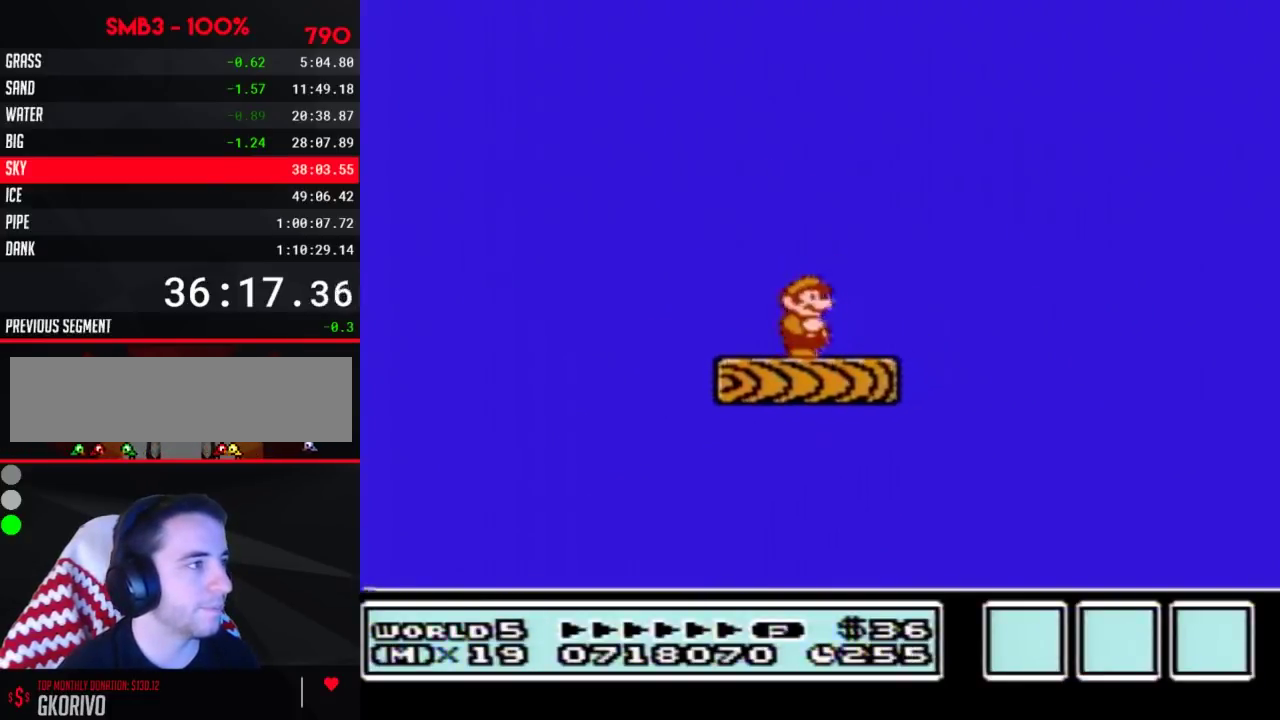
{"buttons": ["B"], "events": [[83, "DPAD_DOWN", "down"], [183, "DPAD_DOWN", "up"]]}
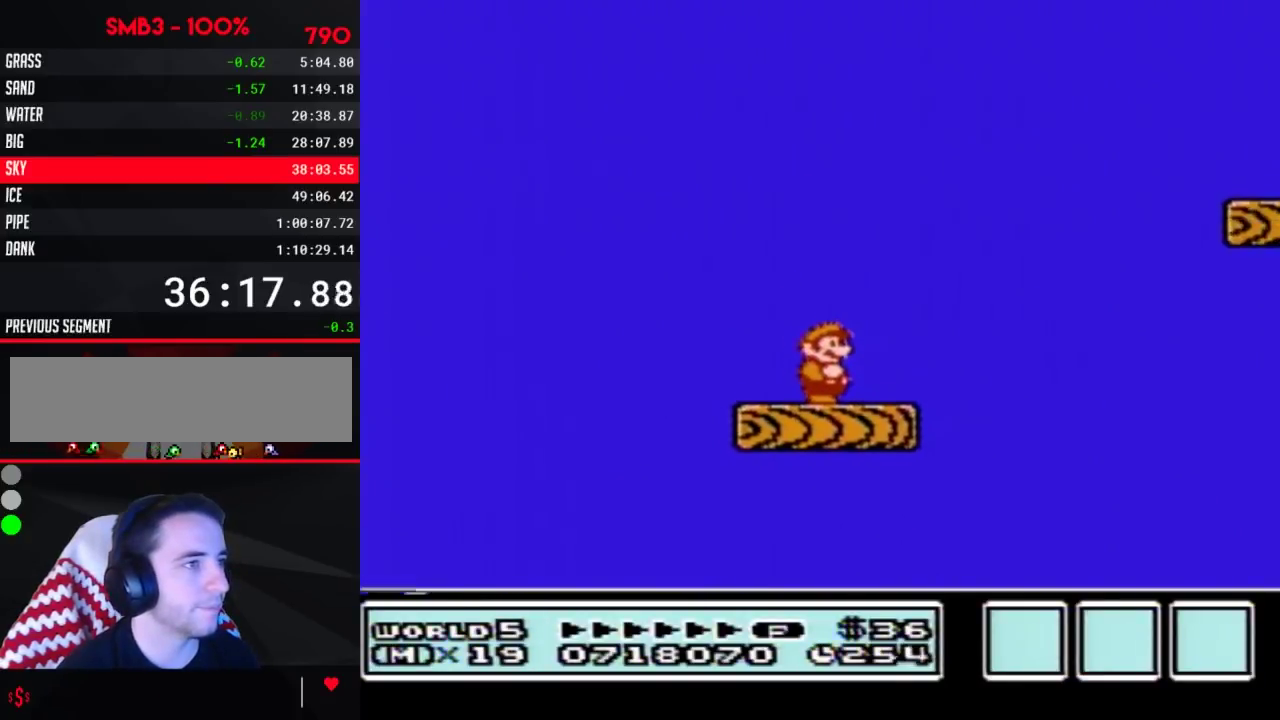
{"buttons": ["A", "B", "DPAD_RIGHT"], "events": [[317, "DPAD_RIGHT", "down"], [367, "A", "down"]]}
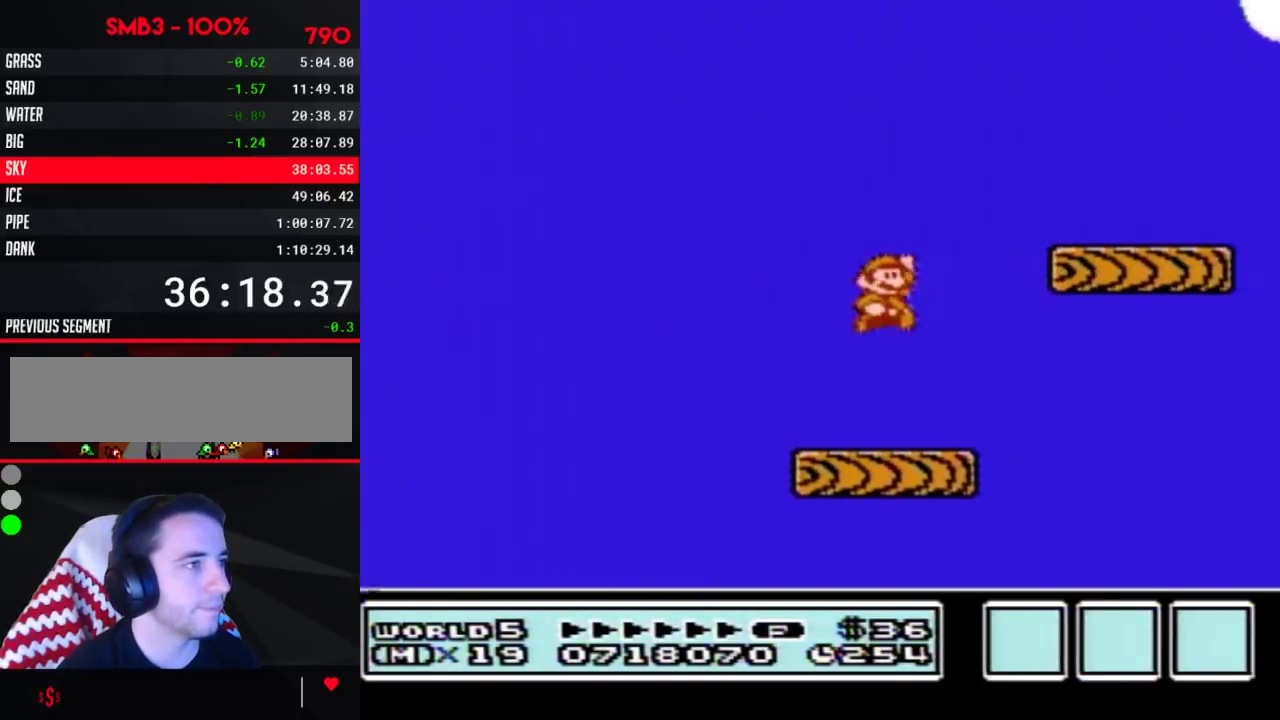
{"buttons": ["B", "DPAD_LEFT"], "events": [[283, "A", "up"], [317, "DPAD_RIGHT", "up"], [367, "DPAD_LEFT", "down"]]}
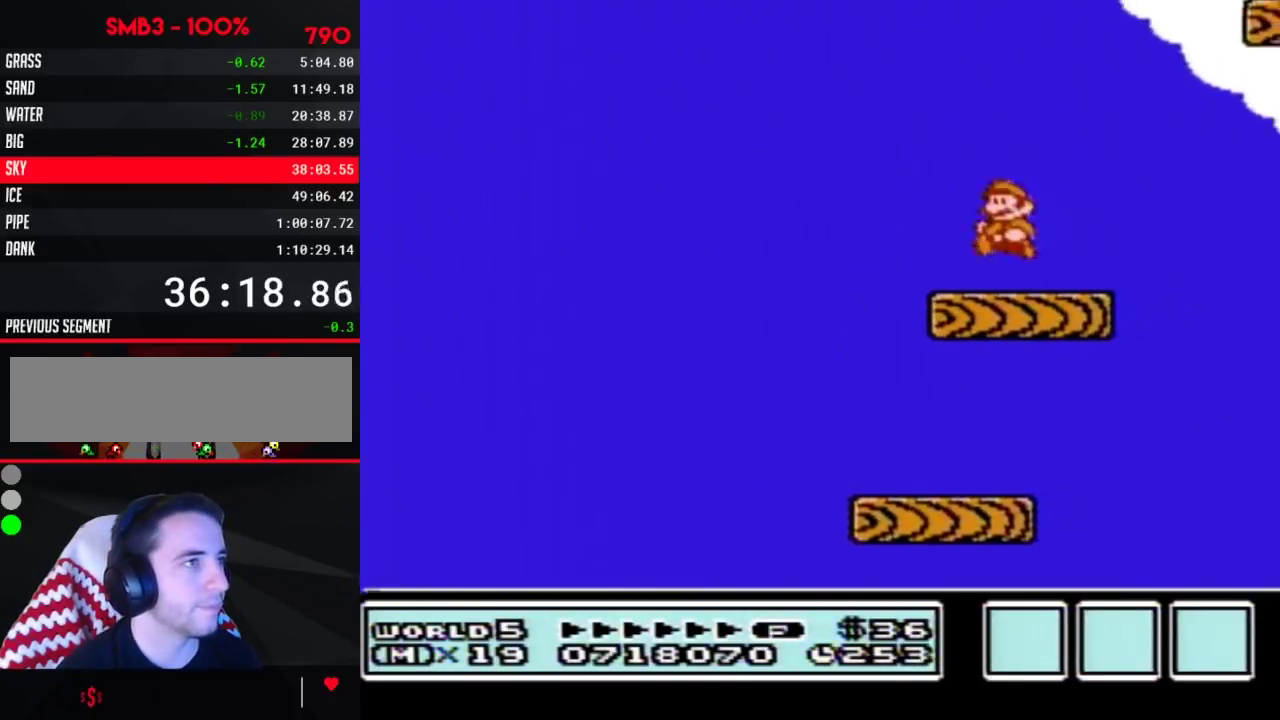
{"buttons": ["B"], "events": [[83, "DPAD_LEFT", "up"]]}
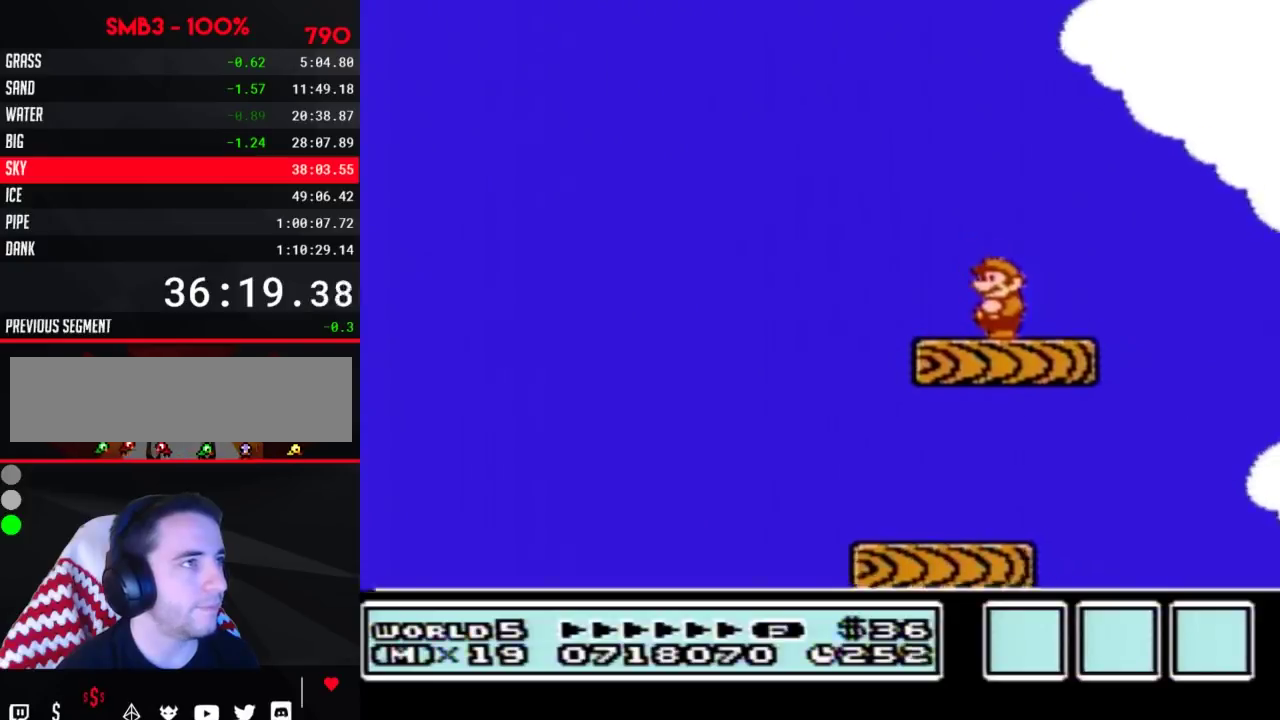
{"buttons": ["B"]}
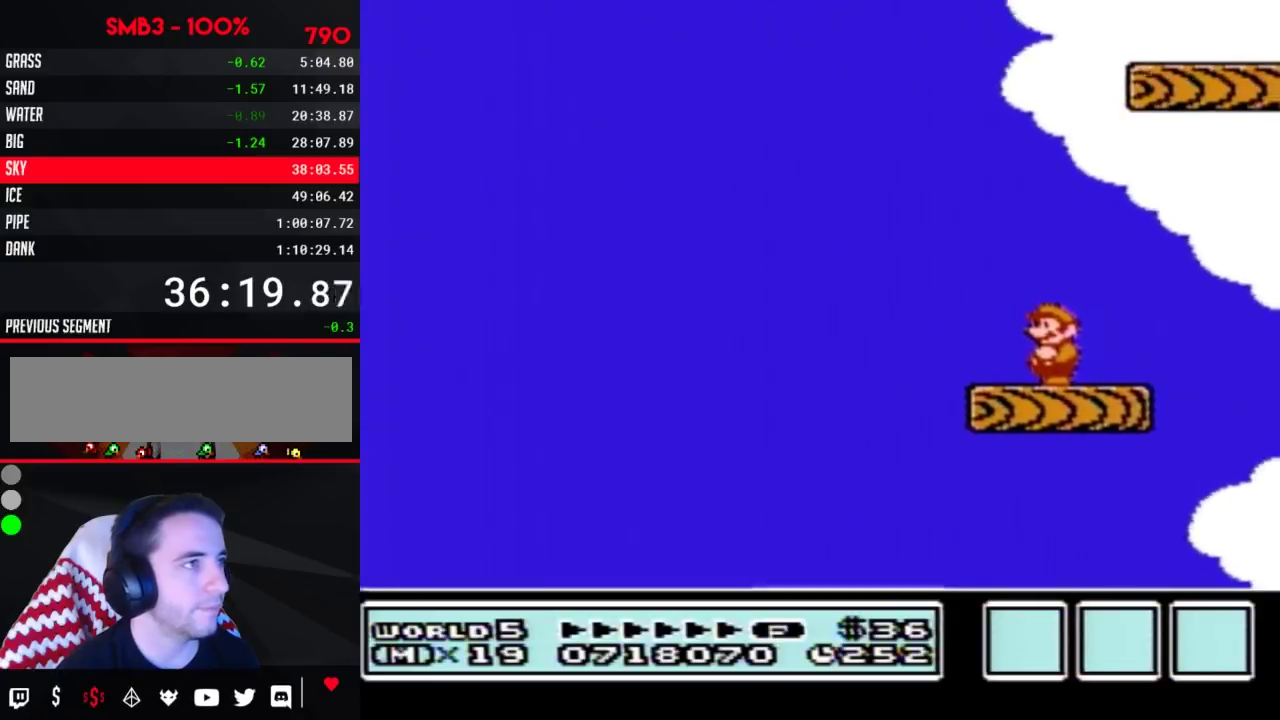
{"buttons": ["A", "B", "DPAD_RIGHT"], "events": [[83, "DPAD_LEFT", "down"], [217, "A", "down"], [283, "DPAD_LEFT", "up"], [283, "DPAD_RIGHT", "down"]]}
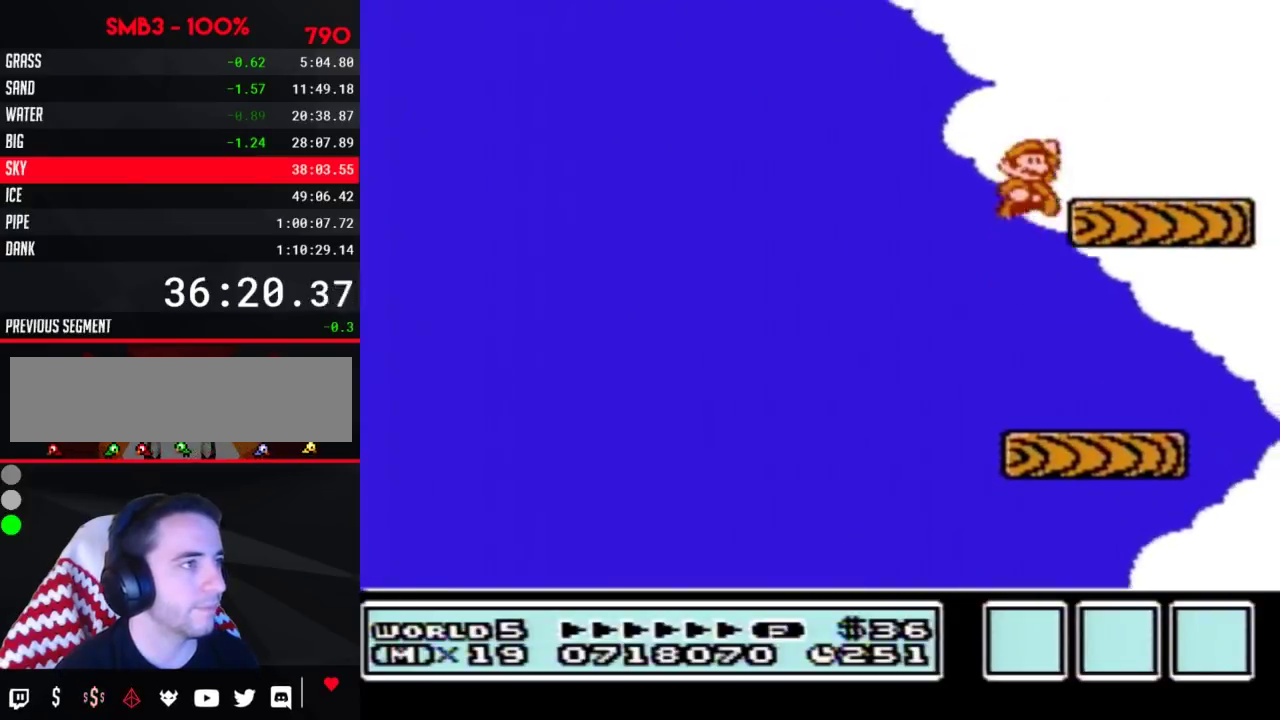
{"buttons": ["B", "DPAD_LEFT"], "events": [[183, "A", "up"], [250, "DPAD_RIGHT", "up"], [317, "DPAD_LEFT", "down"]]}
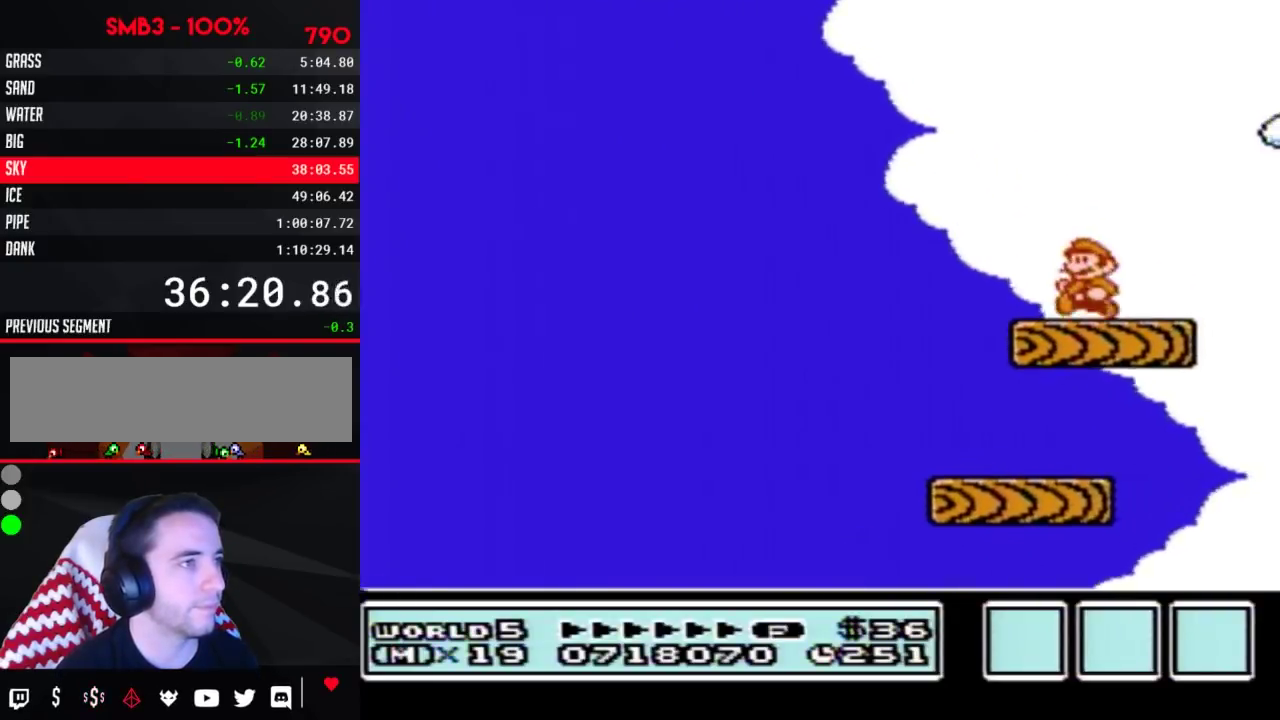
{"buttons": ["A", "B", "DPAD_RIGHT"], "events": [[33, "DPAD_LEFT", "up"], [150, "DPAD_RIGHT", "down"], [400, "A", "down"]]}
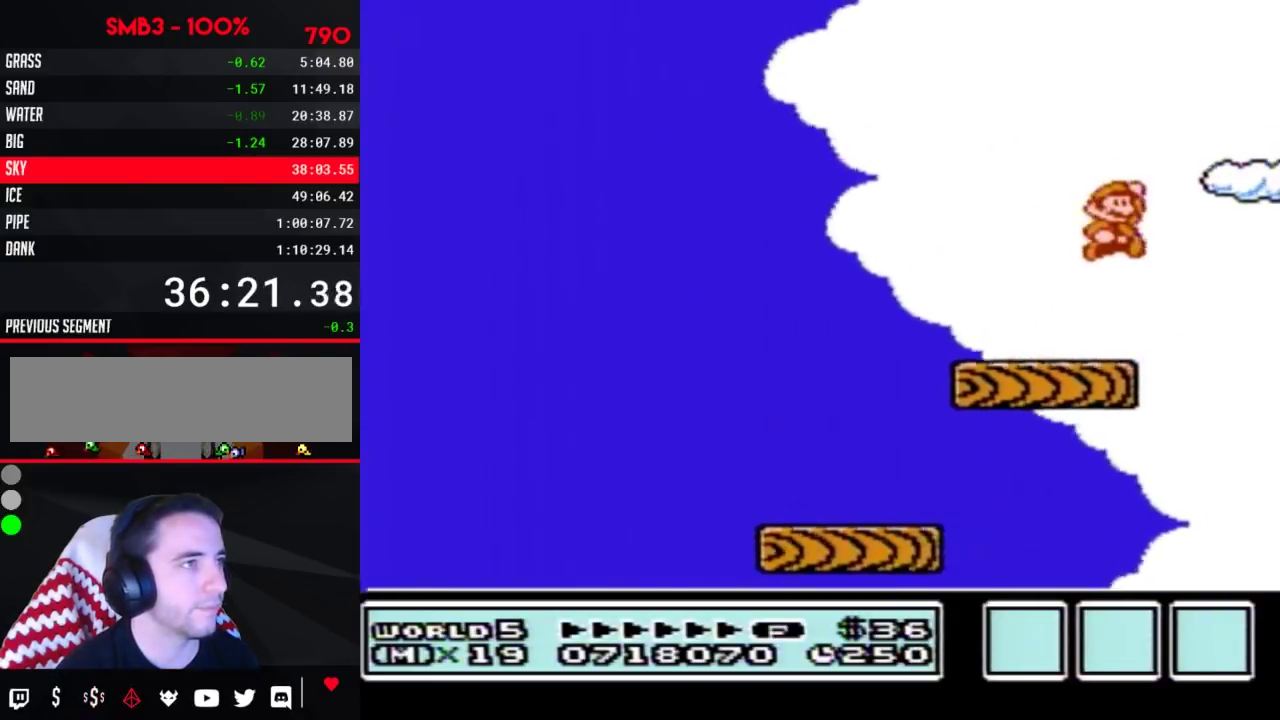
{"buttons": ["B", "DPAD_RIGHT"], "events": [[183, "A", "up"]]}
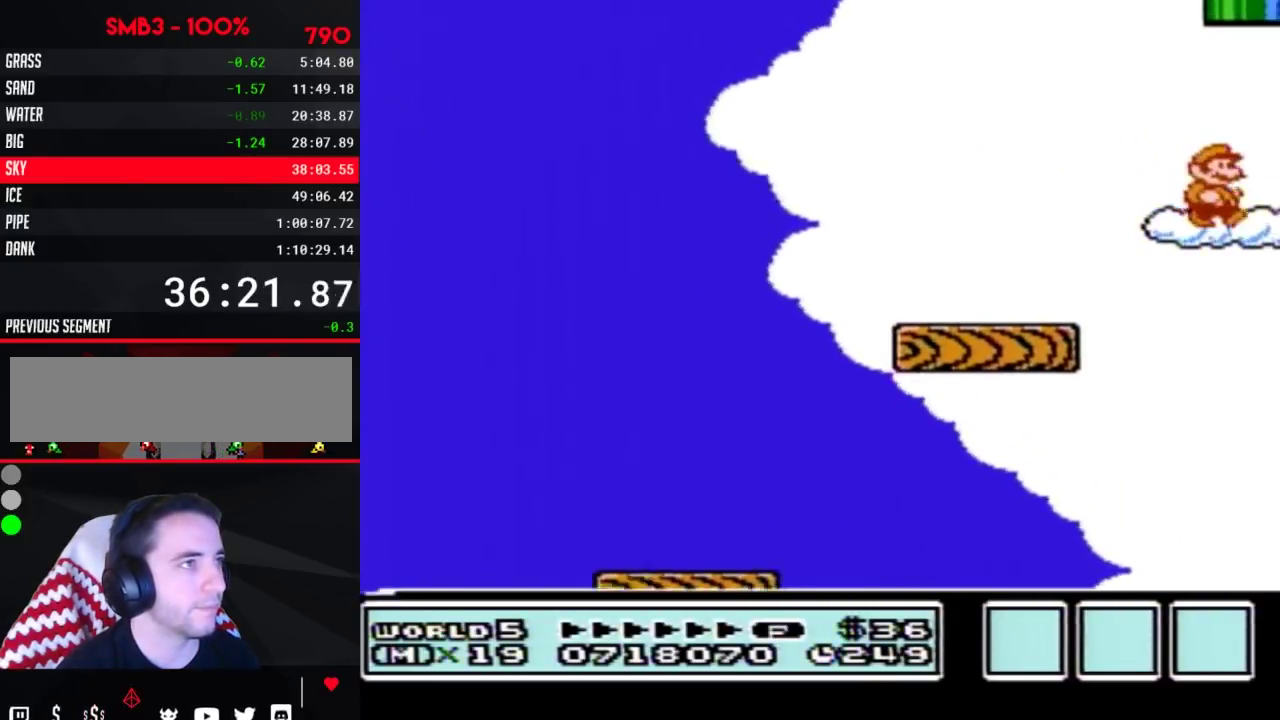
{"buttons": ["A", "B", "DPAD_UP"], "events": [[117, "DPAD_UP", "down"], [183, "A", "down"], [183, "DPAD_RIGHT", "up"]]}
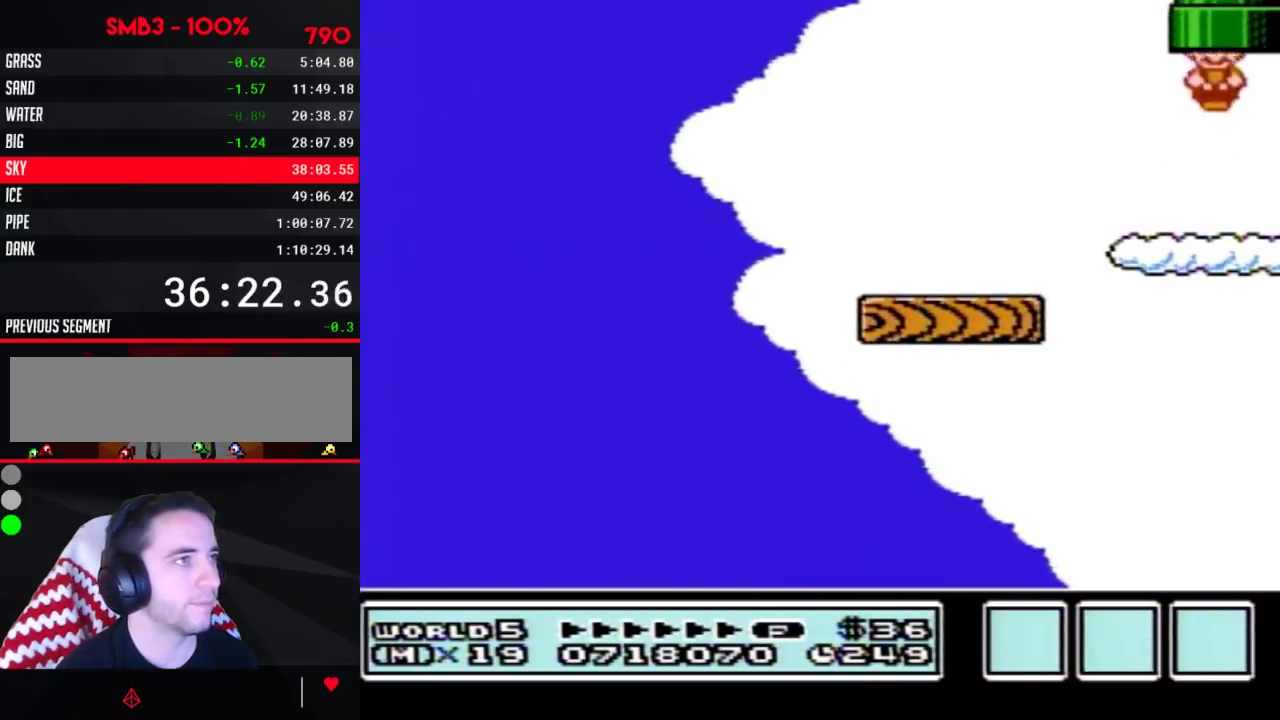
{"buttons": ["B"], "events": [[183, "A", "up"], [183, "DPAD_UP", "up"]]}
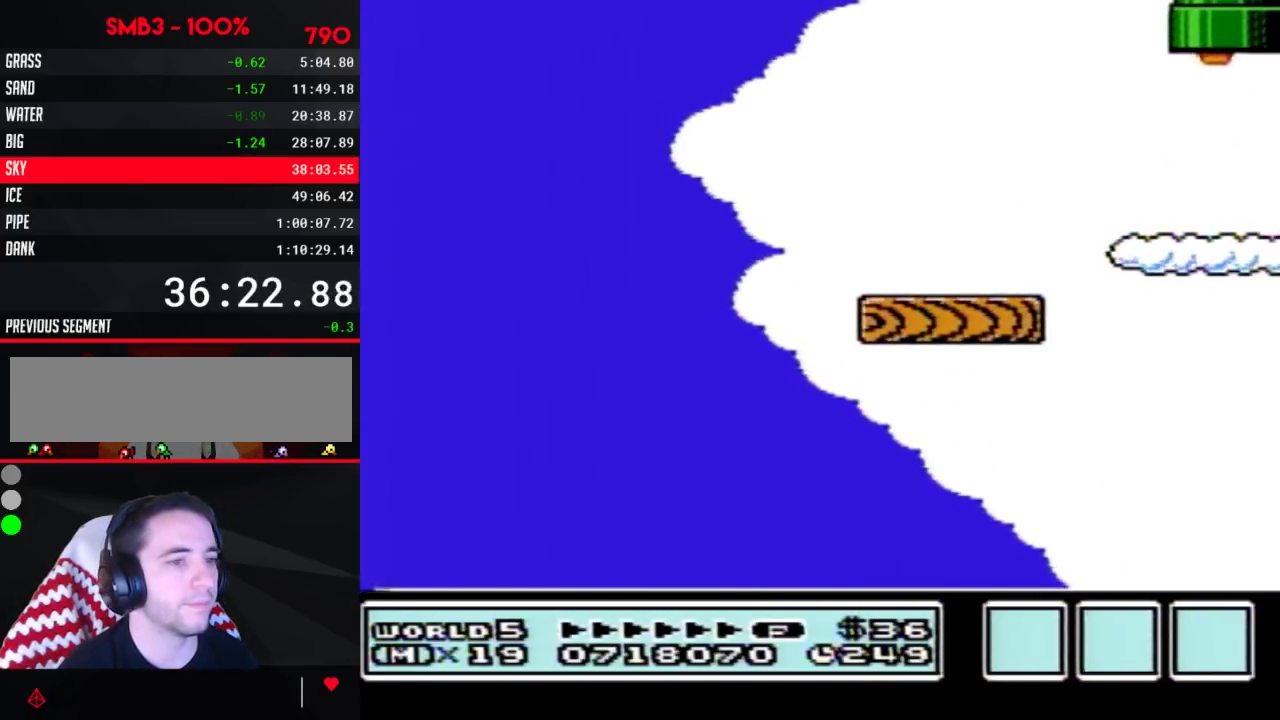
{"buttons": ["B", "DPAD_RIGHT"], "events": [[83, "DPAD_RIGHT", "down"]]}
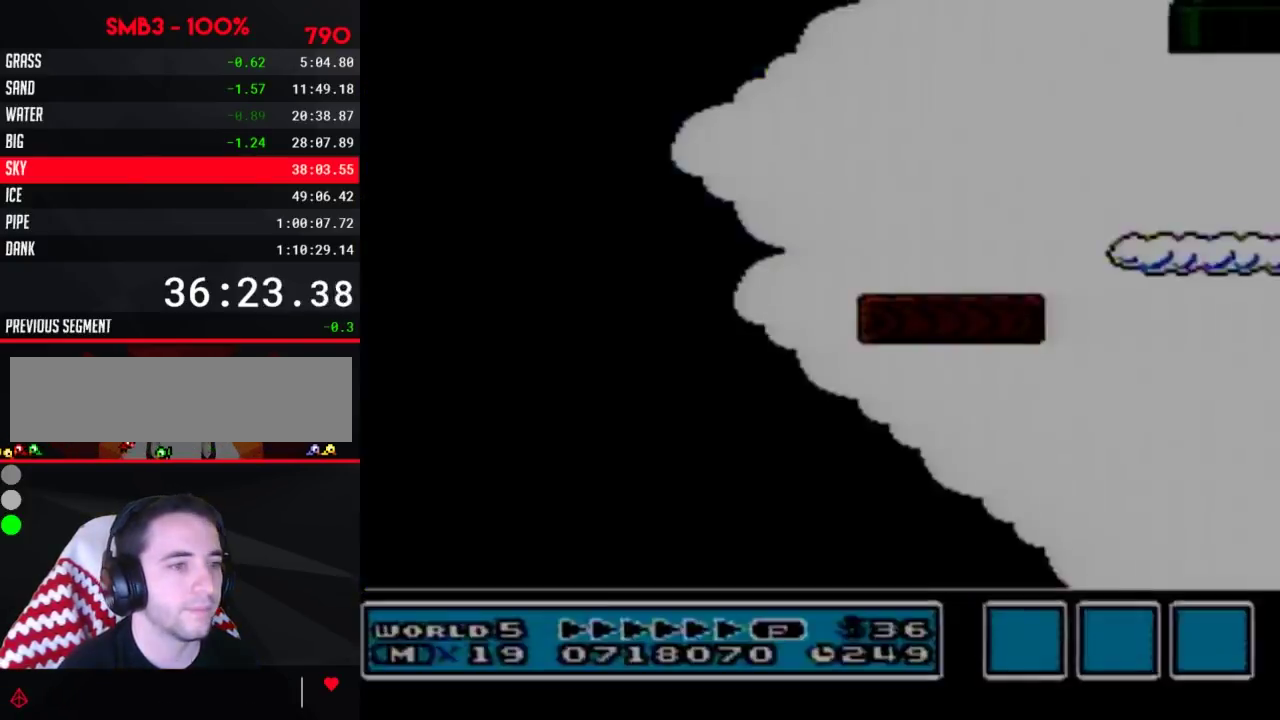
{"buttons": ["B", "DPAD_RIGHT"]}
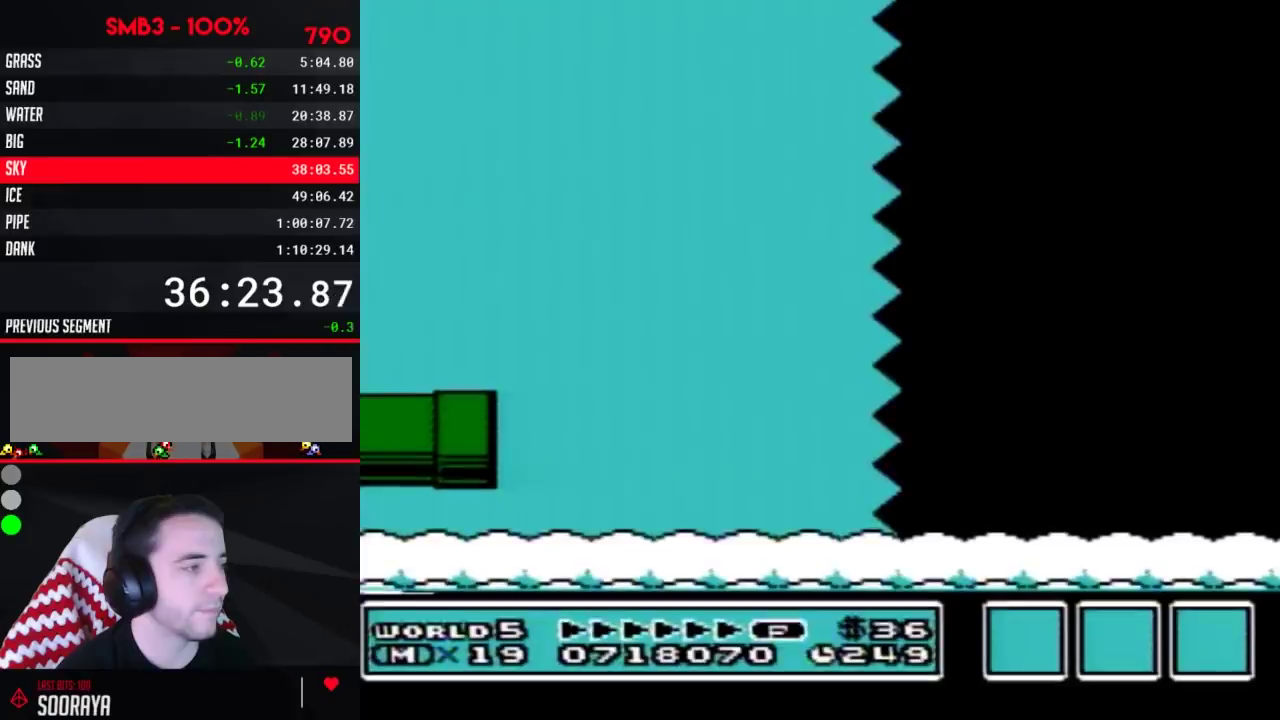
{"buttons": ["B", "DPAD_RIGHT"]}
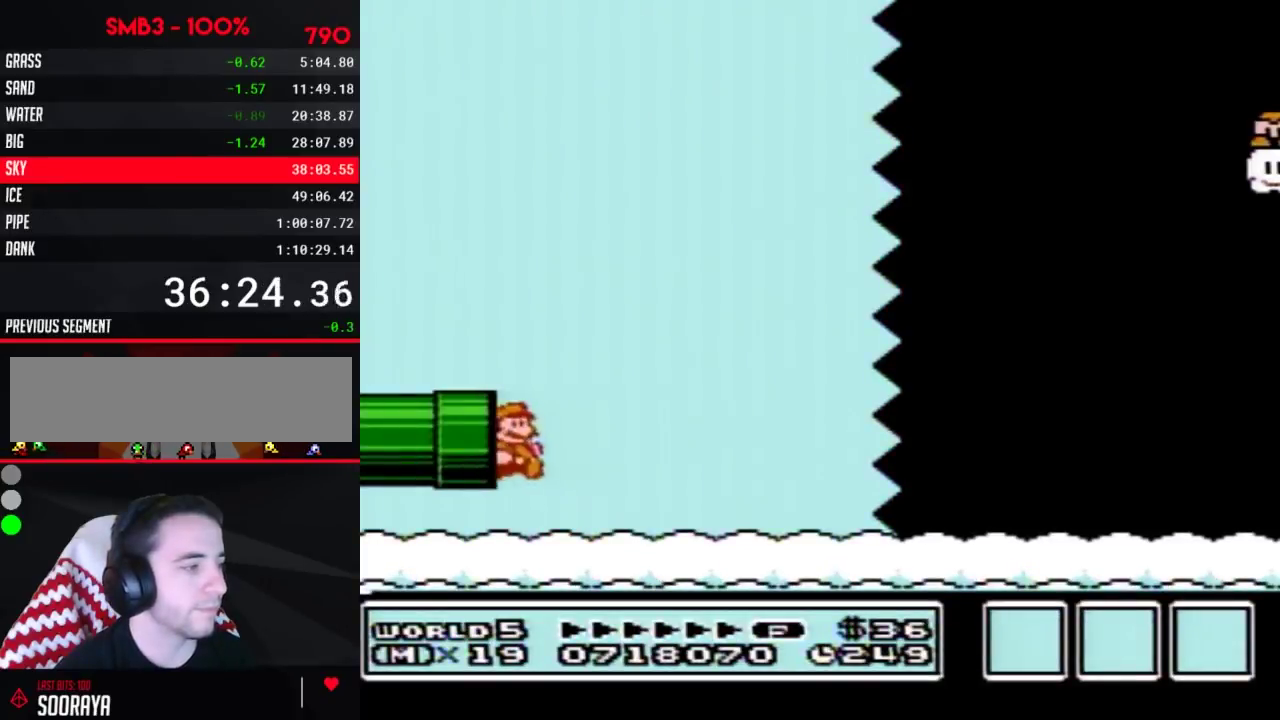
{"buttons": ["B", "DPAD_RIGHT"]}
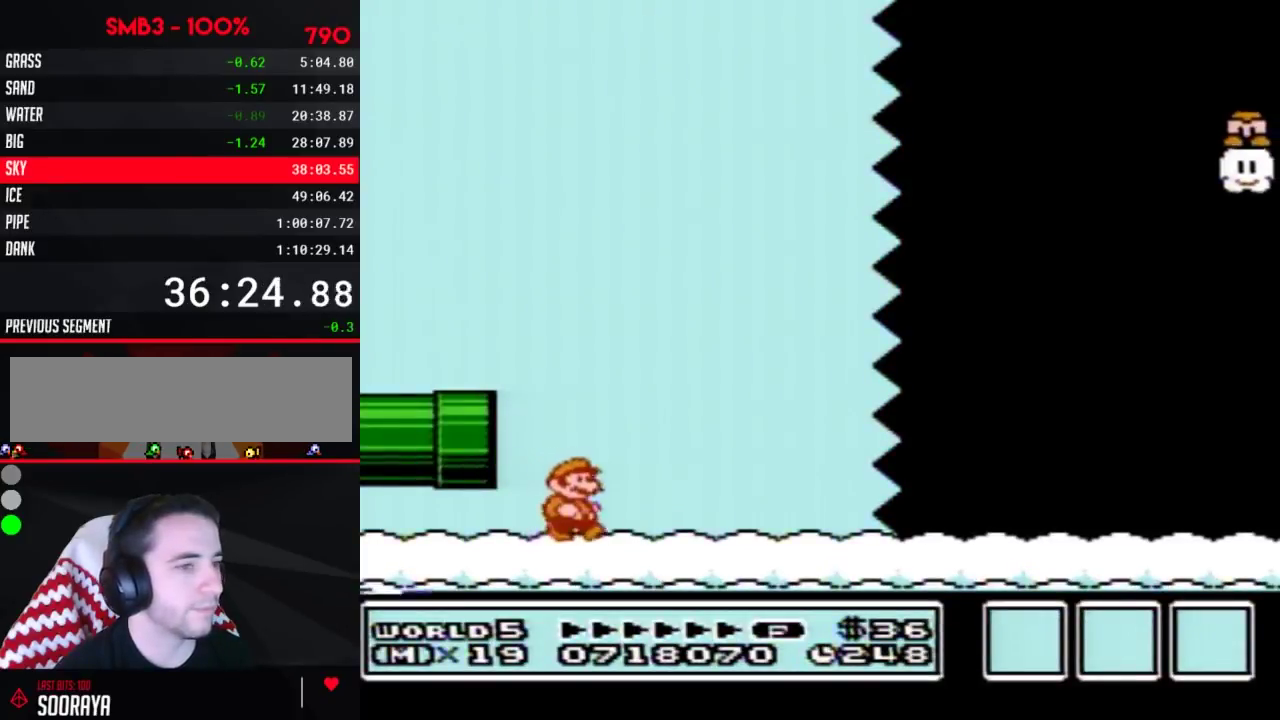
{"buttons": ["B", "DPAD_RIGHT"]}
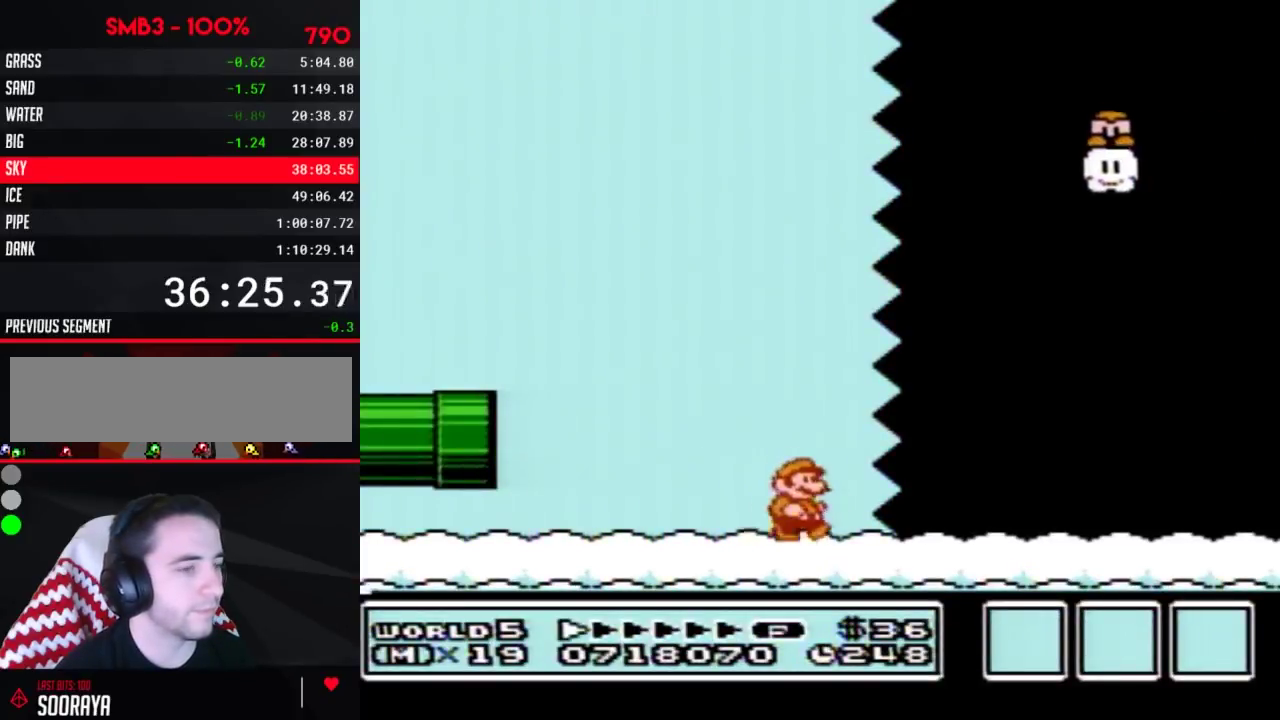
{"buttons": ["B", "DPAD_RIGHT"]}
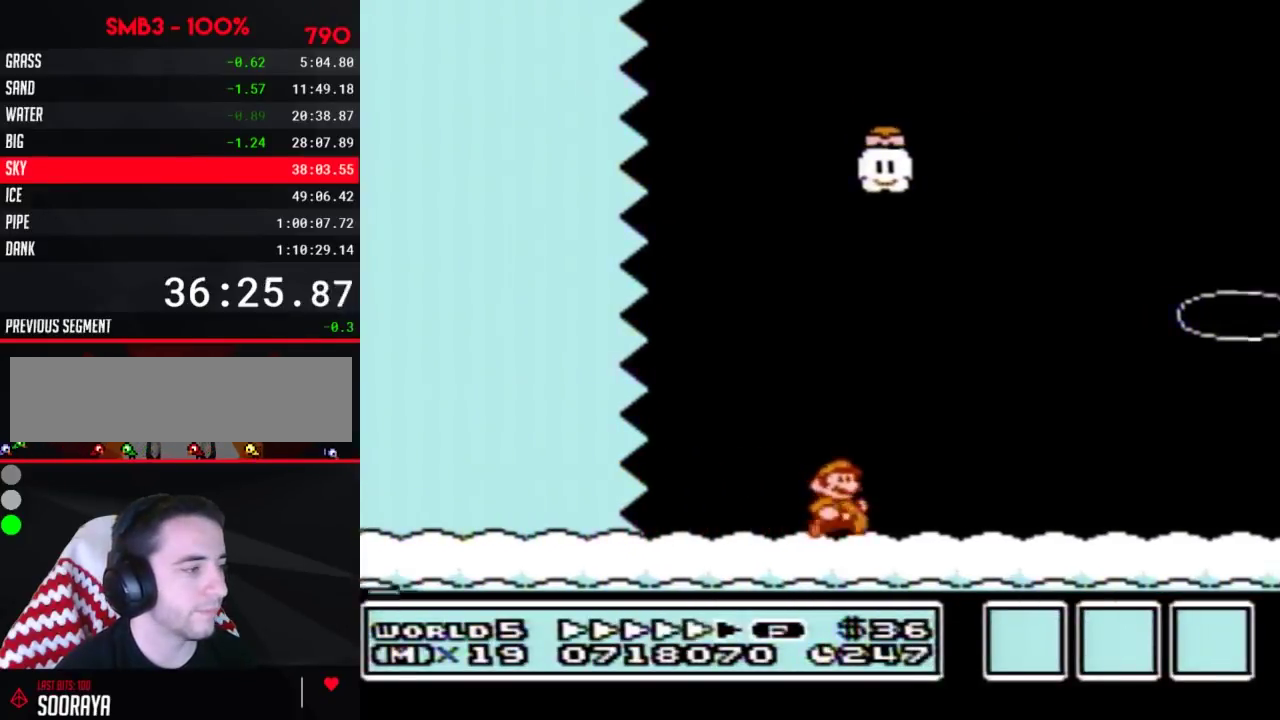
{"buttons": ["B", "DPAD_RIGHT"]}
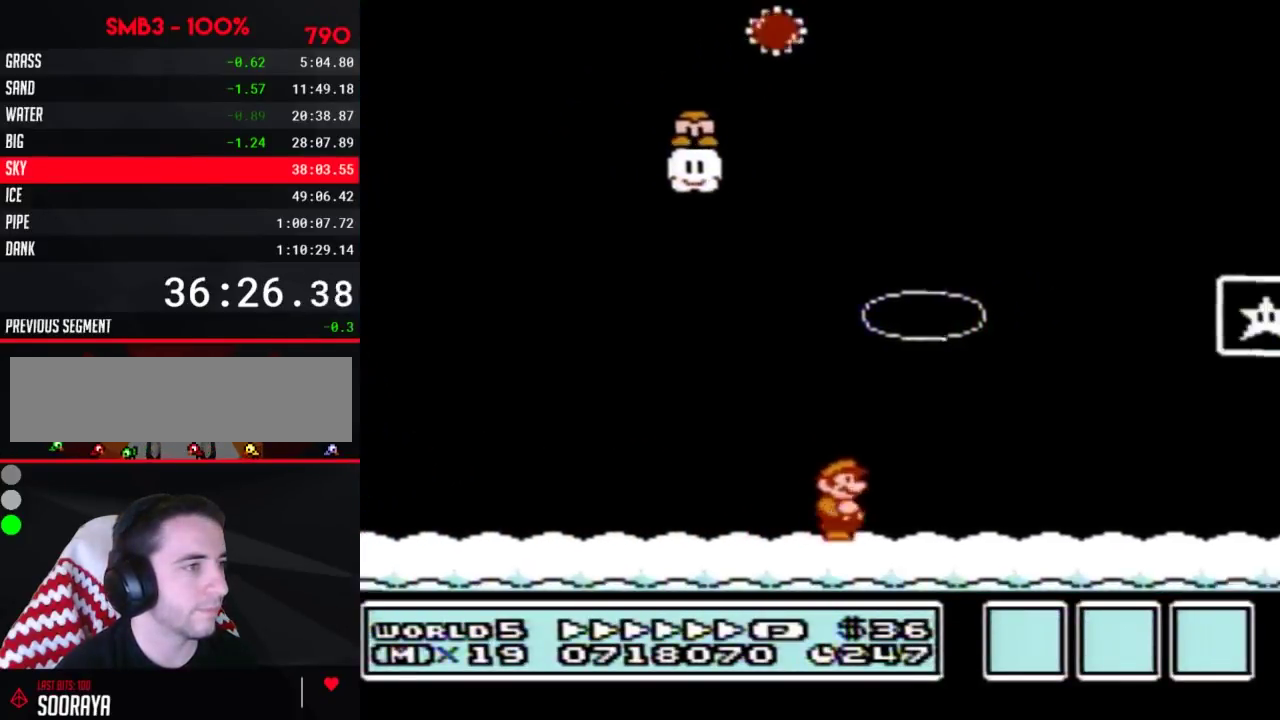
{"buttons": ["DPAD_RIGHT"], "events": [[67, "A", "down"], [333, "A", "up"], [383, "B", "up"], [450, "B", "down"], [500, "B", "up"]]}
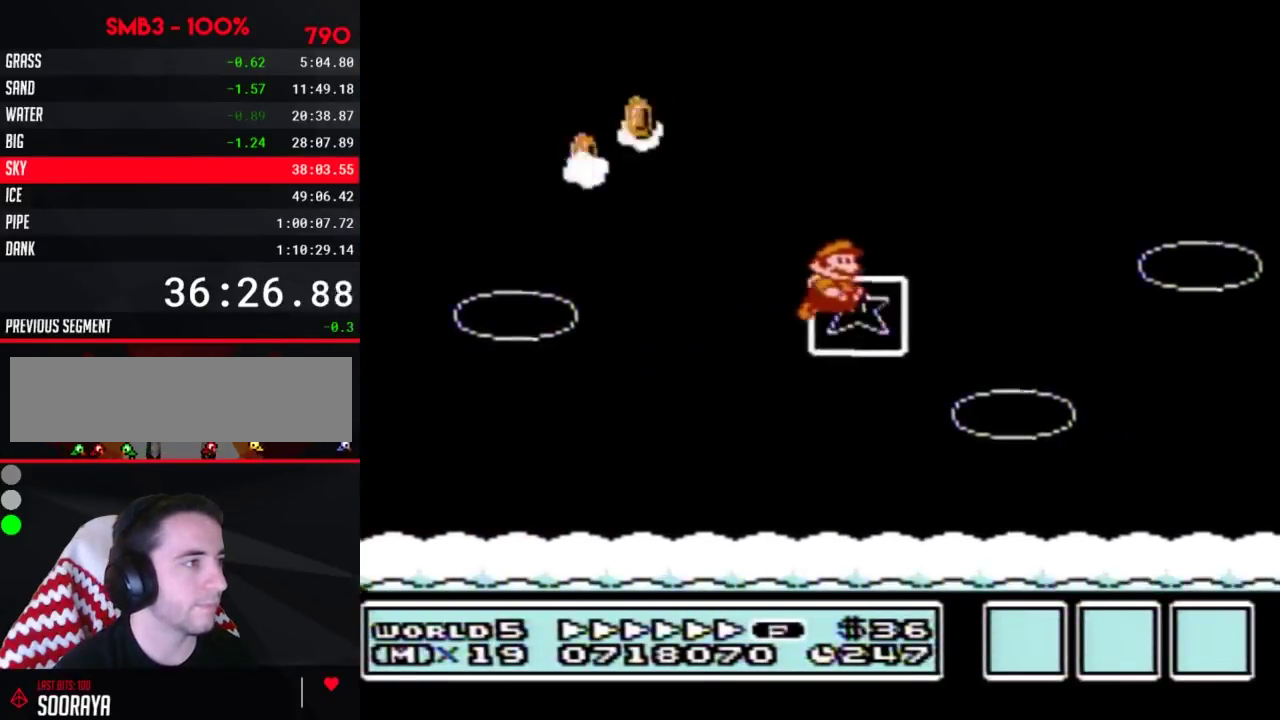
{"buttons": [], "events": [[33, "DPAD_RIGHT", "up"]]}